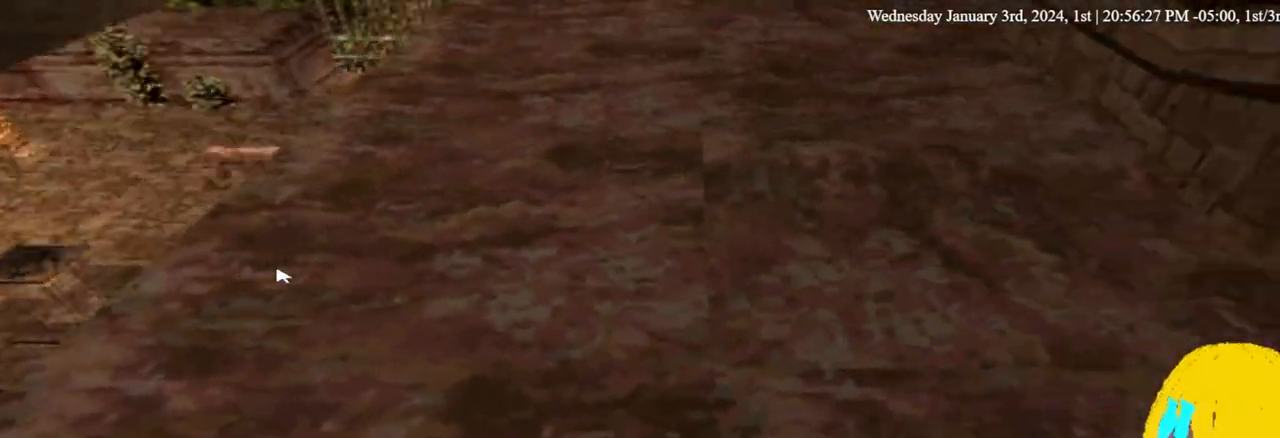
Gameplay with a controller (PlayStation layout); each line is a JSON object with the inputs held at the frame after it. "events" lists button and stick changes between this image and that frame as [ms after this image, input, new state], when the widget could be followed in between. Not read: R1.
{"buttons": ["L1"], "left_stick": "center", "right_stick": "center", "events": [[167, "DPAD_RIGHT", "up"], [333, "DPAD_DOWN", "up"]]}
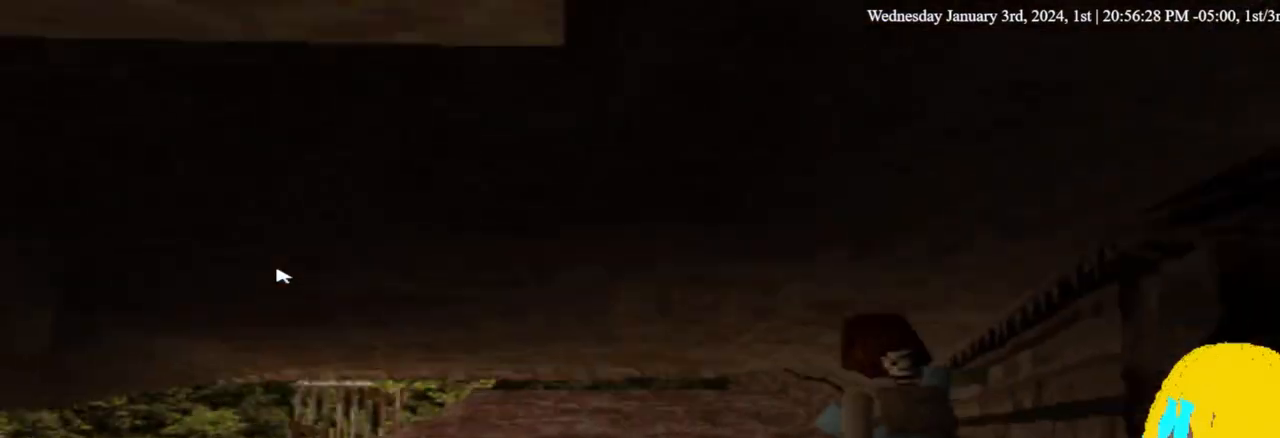
{"buttons": ["L1"], "left_stick": "center", "right_stick": "center", "events": [[167, "DPAD_UP", "down"], [300, "DPAD_UP", "up"]]}
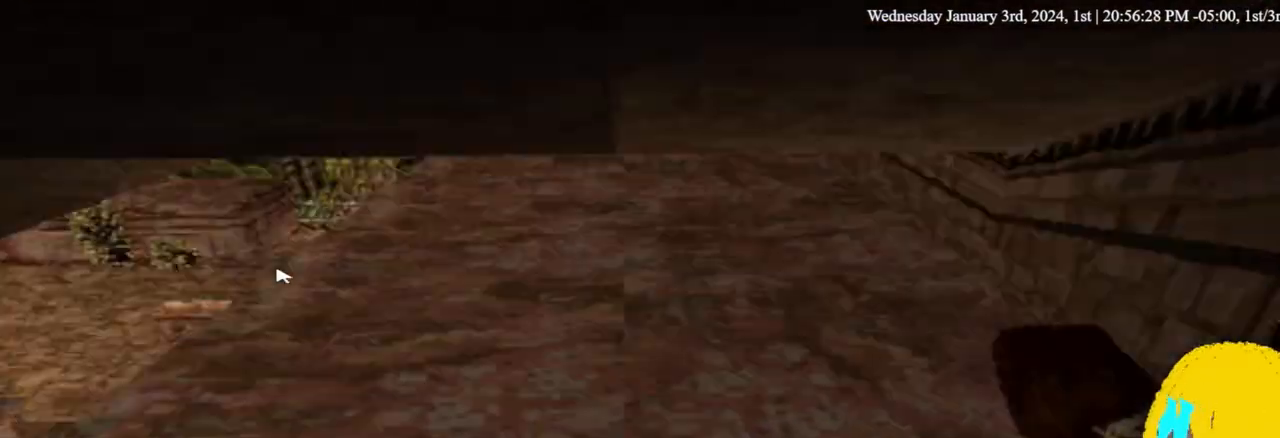
{"buttons": ["L1", "DPAD_DOWN"], "left_stick": "center", "right_stick": "center", "events": [[267, "DPAD_DOWN", "down"]]}
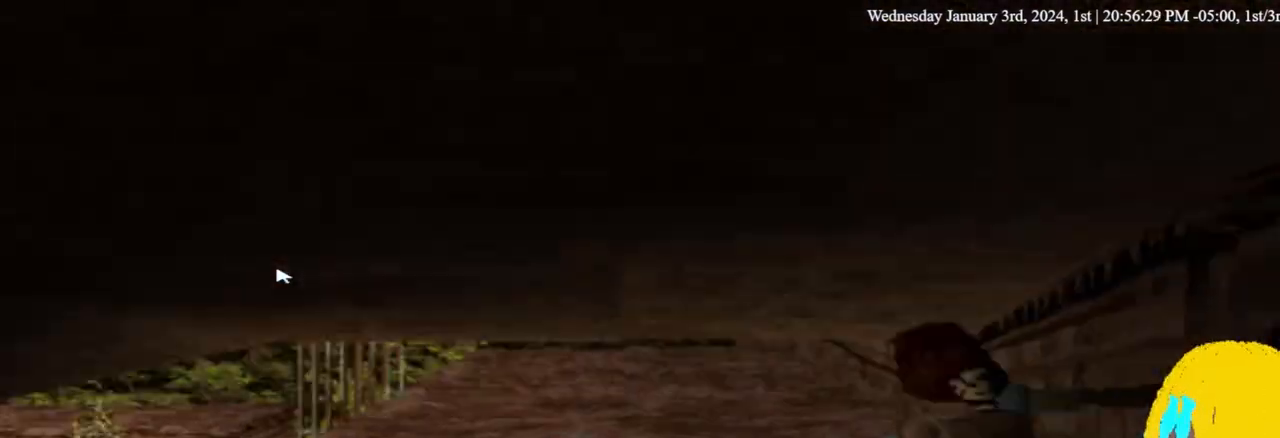
{"buttons": ["L1"], "left_stick": "center", "right_stick": "center", "events": [[267, "DPAD_DOWN", "up"]]}
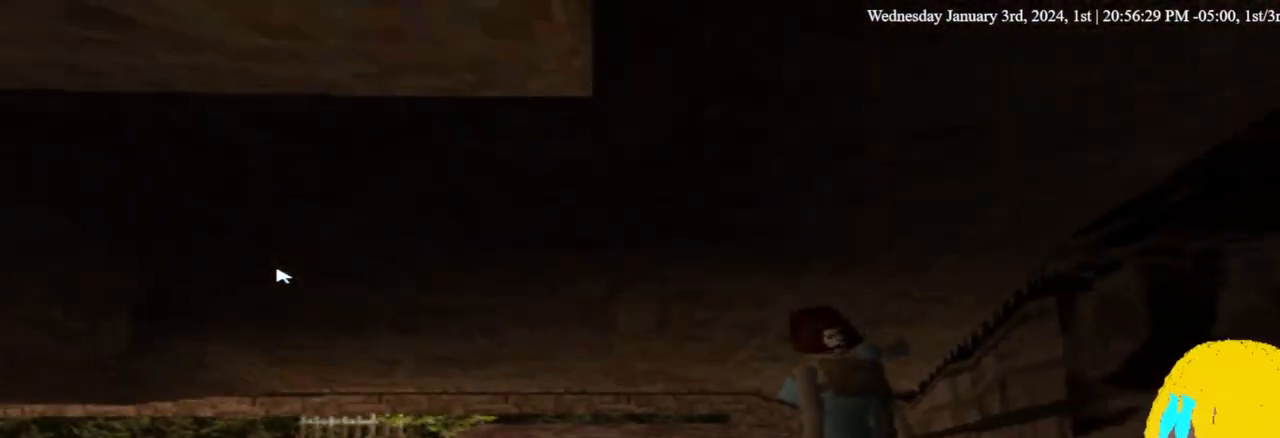
{"buttons": ["L1", "DPAD_LEFT"], "left_stick": "center", "right_stick": "center", "events": [[33, "DPAD_LEFT", "down"]]}
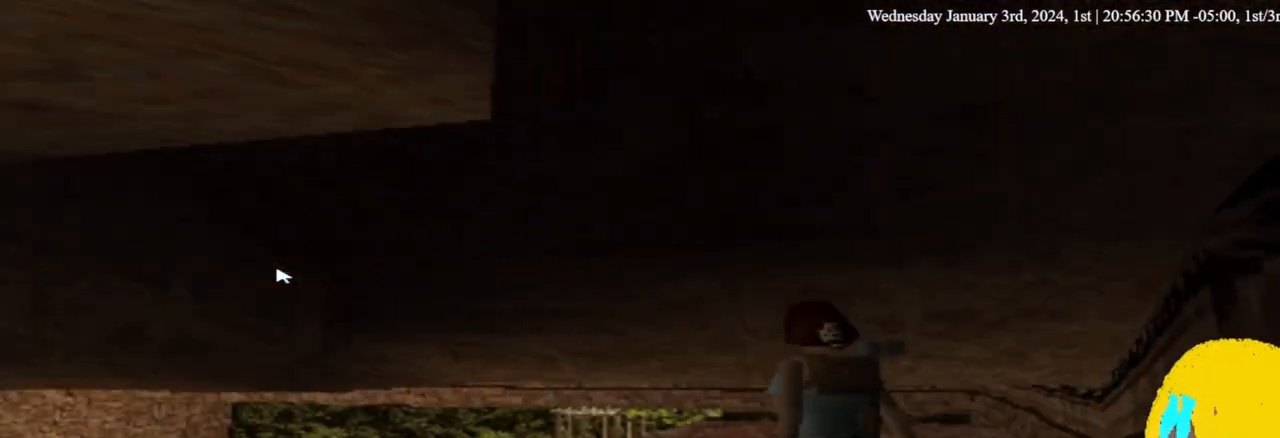
{"buttons": ["L1", "DPAD_LEFT"], "left_stick": "center", "right_stick": "center", "events": [[67, "DPAD_UP", "down"], [200, "DPAD_UP", "up"]]}
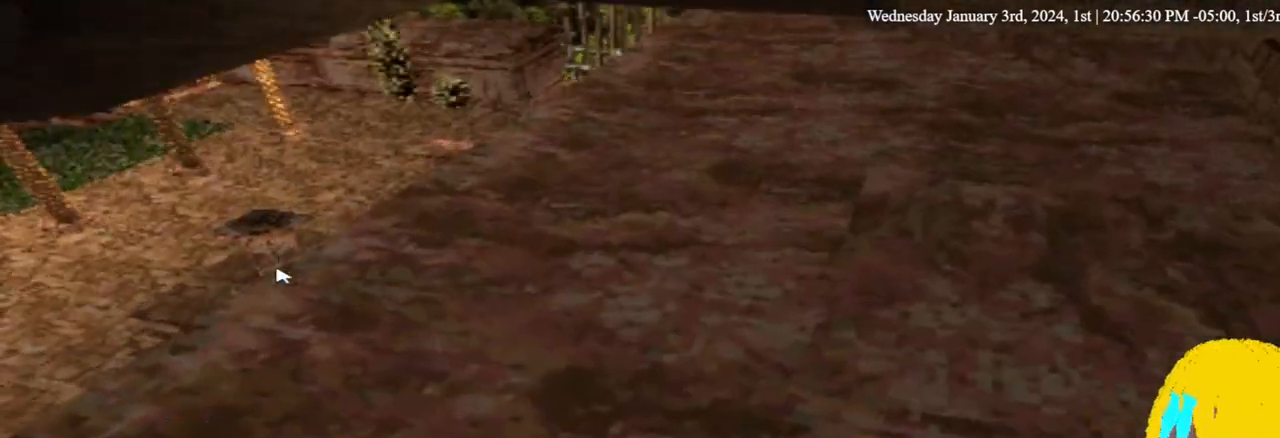
{"buttons": ["L1"], "left_stick": "center", "right_stick": "center", "events": [[500, "DPAD_LEFT", "up"]]}
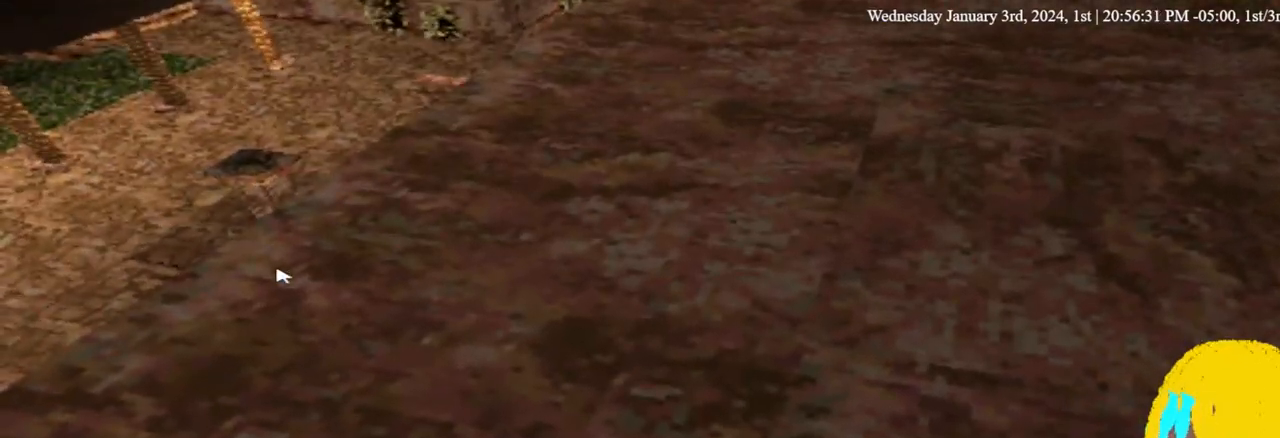
{"buttons": [], "left_stick": "center", "right_stick": "center", "events": [[300, "L1", "up"]]}
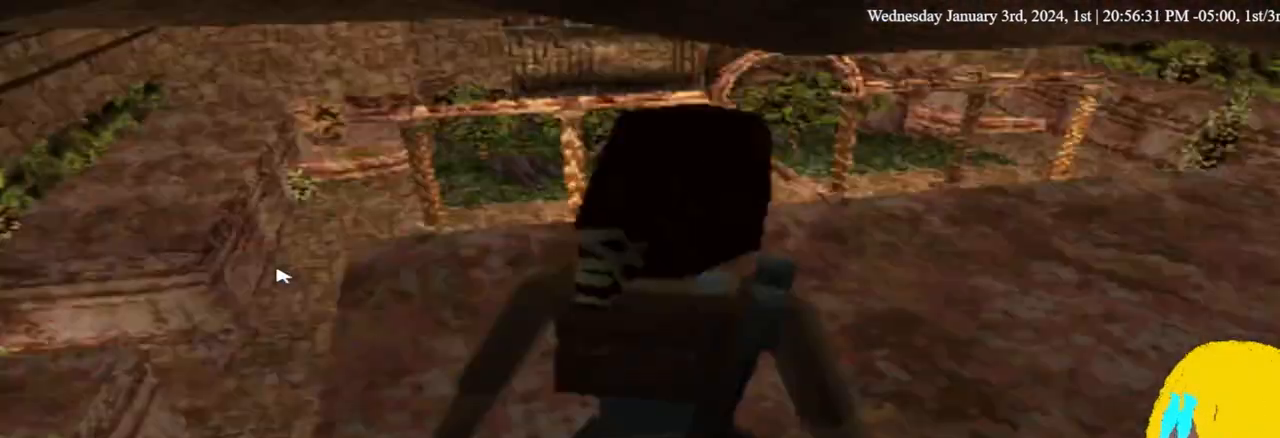
{"buttons": [], "left_stick": "center", "right_stick": "center", "events": []}
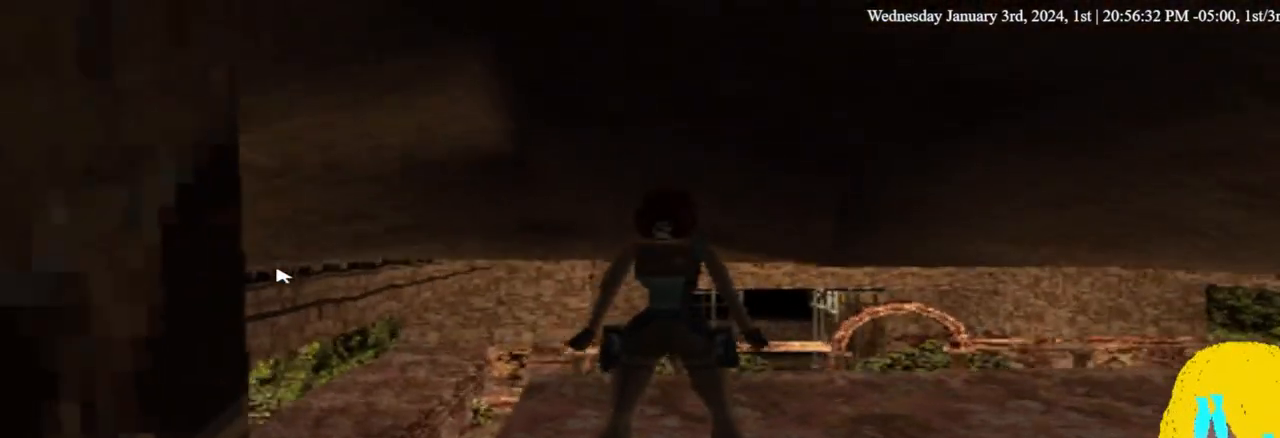
{"buttons": ["DPAD_UP"], "left_stick": "center", "right_stick": "center", "events": [[400, "DPAD_UP", "down"]]}
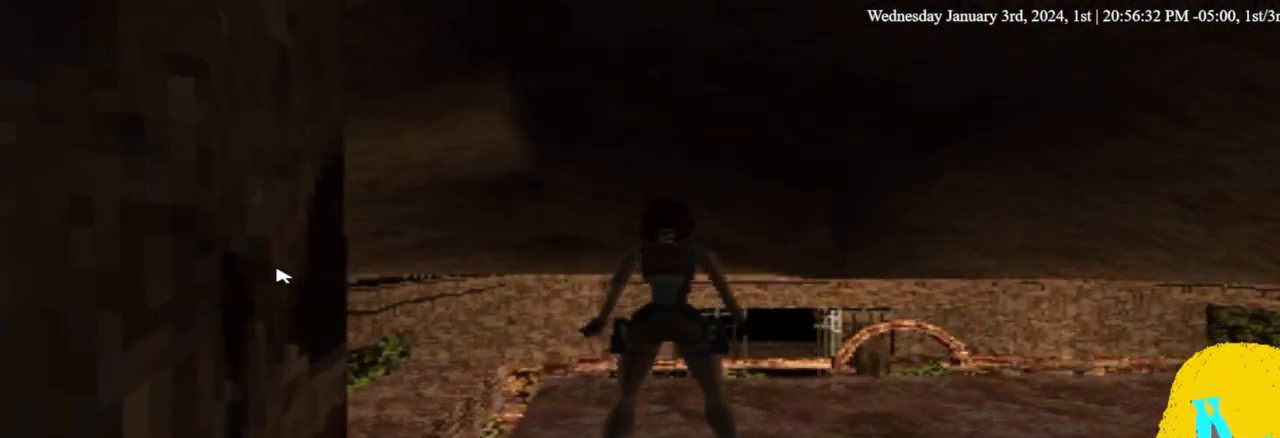
{"buttons": ["DPAD_UP", "DPAD_LEFT"], "left_stick": "center", "right_stick": "center", "events": [[33, "DPAD_LEFT", "down"]]}
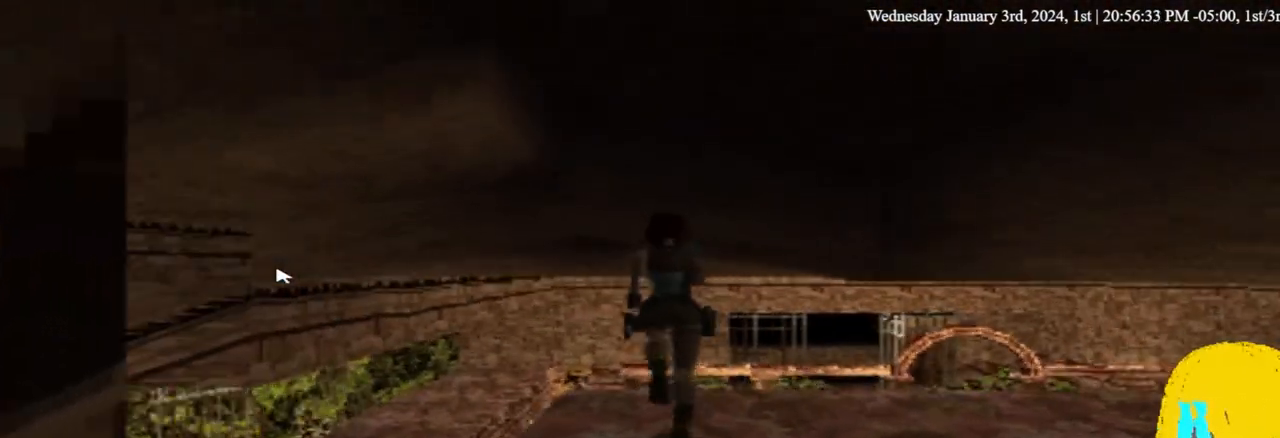
{"buttons": ["DPAD_UP", "DPAD_RIGHT"], "left_stick": "center", "right_stick": "center", "events": [[167, "DPAD_LEFT", "up"], [433, "DPAD_RIGHT", "down"]]}
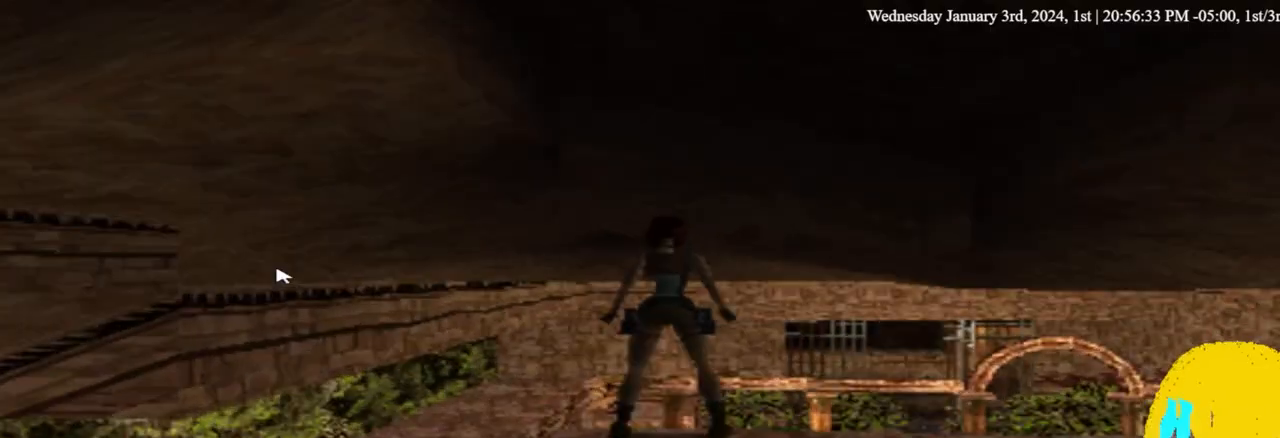
{"buttons": ["DPAD_LEFT"], "left_stick": "center", "right_stick": "center", "events": [[67, "DPAD_RIGHT", "up"], [400, "DPAD_LEFT", "down"], [467, "DPAD_UP", "up"]]}
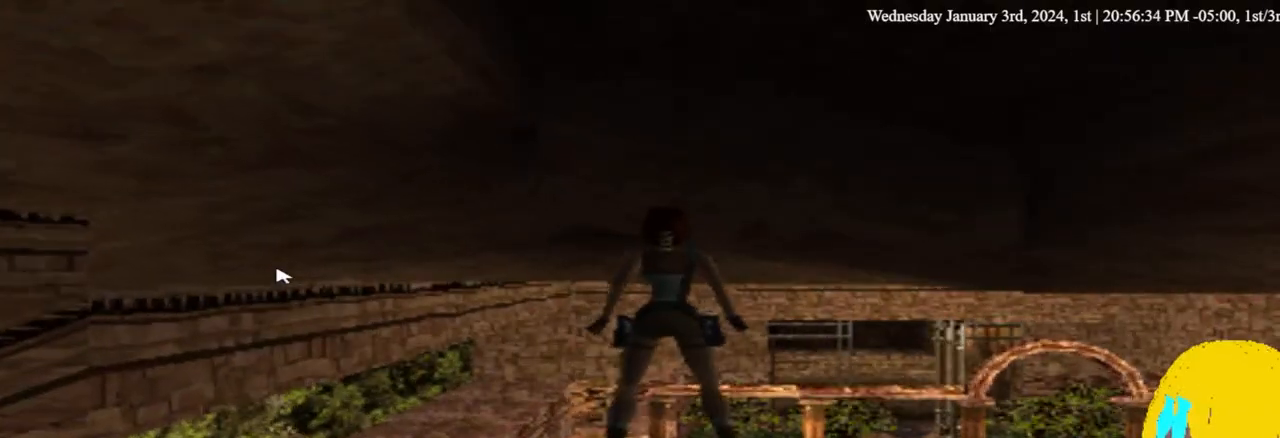
{"buttons": ["DPAD_LEFT"], "left_stick": "center", "right_stick": "center", "events": []}
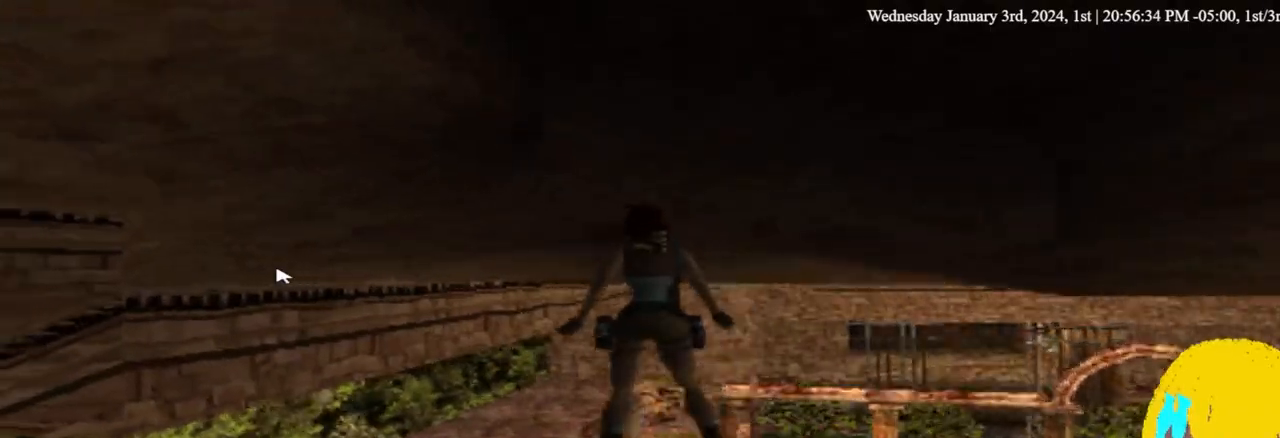
{"buttons": ["DPAD_UP", "DPAD_LEFT"], "left_stick": "center", "right_stick": "center", "events": [[200, "DPAD_UP", "down"]]}